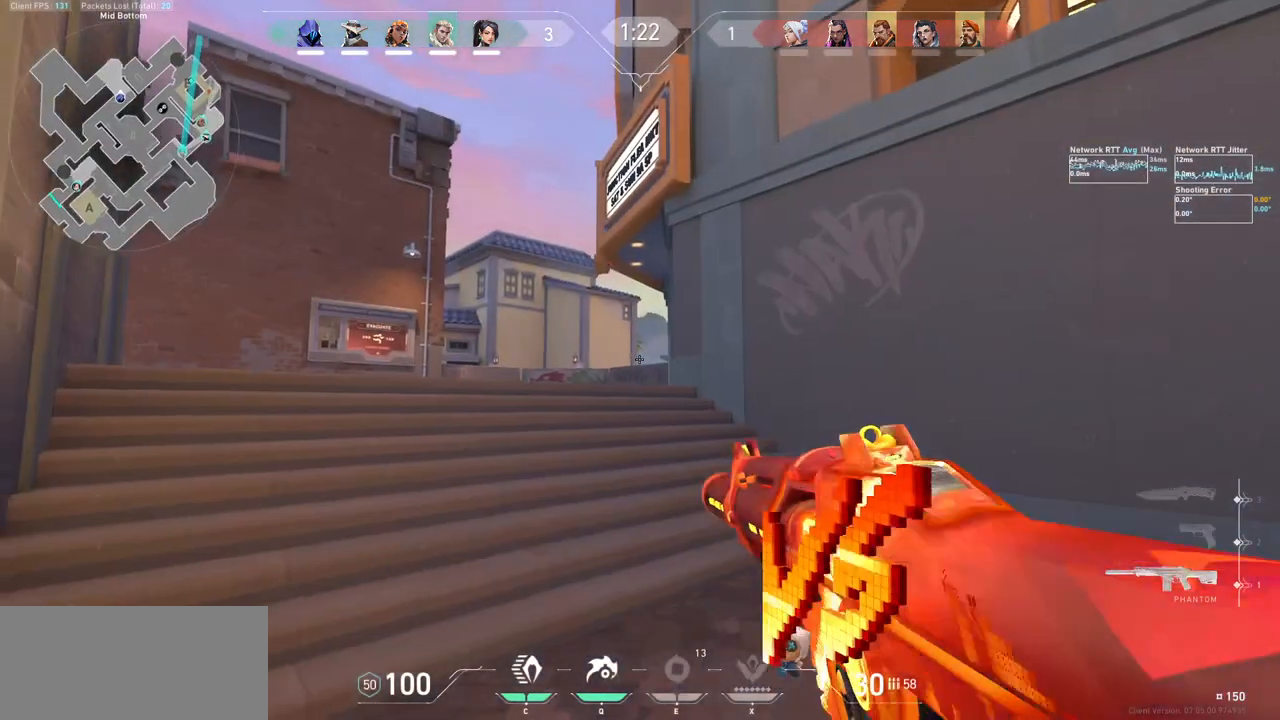
Gameplay with keyboard and mouse; each line is a JSON object with the keys and mouse buttons held at the frame after it. "events" lists presses ("down") and releases ("up") of "a", "ctrl", "d", "e", "f", "q", "r", "s", "shift", "space", "tab", "w", "mouse_left", "mouse_wheel", "mouse_right", "mouse_mb4" and "mouse_mb5" between this image and that frame as [ms after this image, input, new state], when the widget could be followed in between. "mouse_left", "mouse_wheel", "mouse_right", "mouse_mb4", "mouse_mb5" = the "left", "wheel", "right", "mb4", "mb5" buttons of the "mouse" list. No other keys are recorded. "wheel" means that the mouse wheel is clicked or scrolled. Not read: mouse_move.
{"keys": ["a", "shift", "w"], "mouse": [], "events": [[33, "ctrl", "up"], [100, "w", "down"], [333, "a", "down"], [333, "shift", "down"]]}
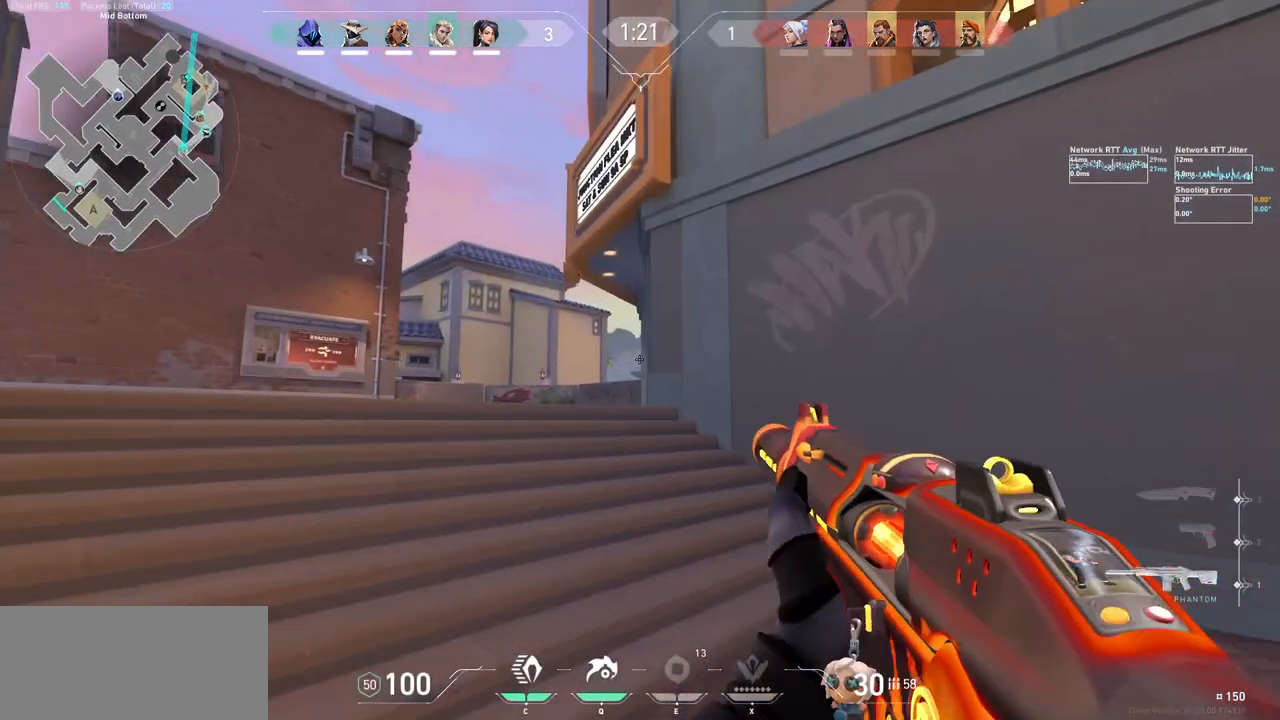
{"keys": ["shift", "w"], "mouse": [], "events": [[300, "a", "up"]]}
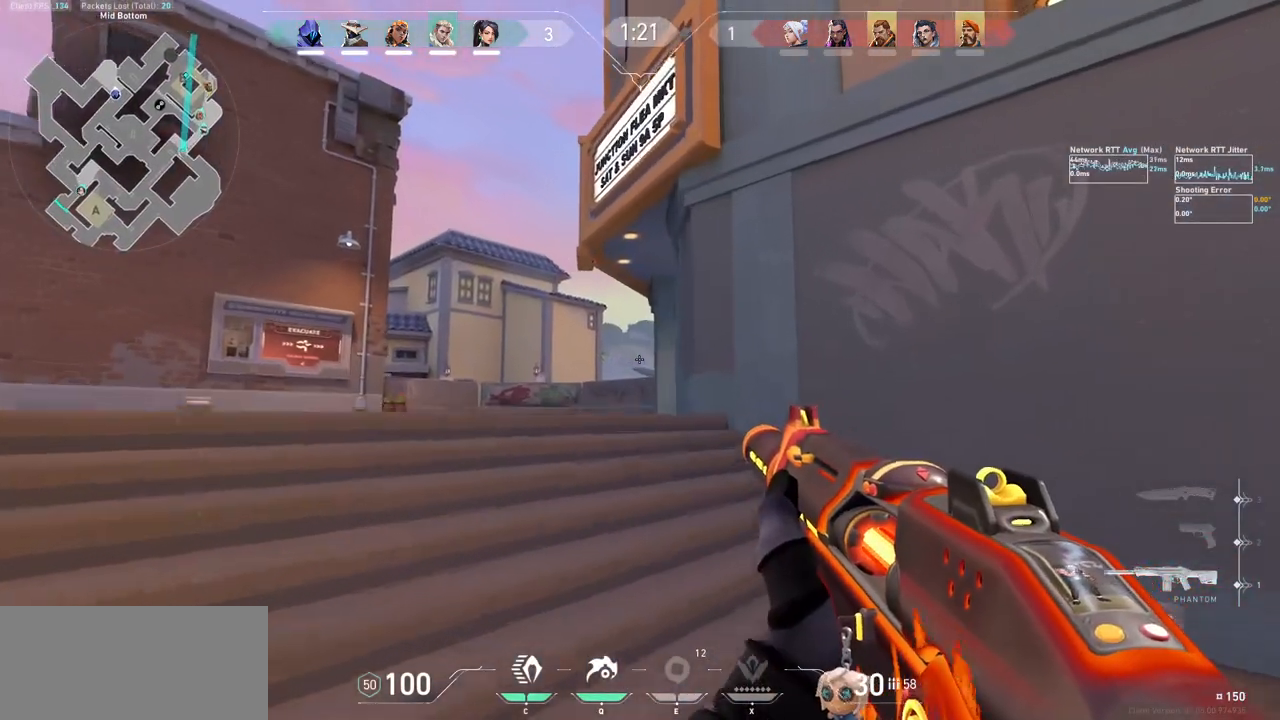
{"keys": ["d", "shift", "w"], "mouse": [], "events": [[233, "d", "down"]]}
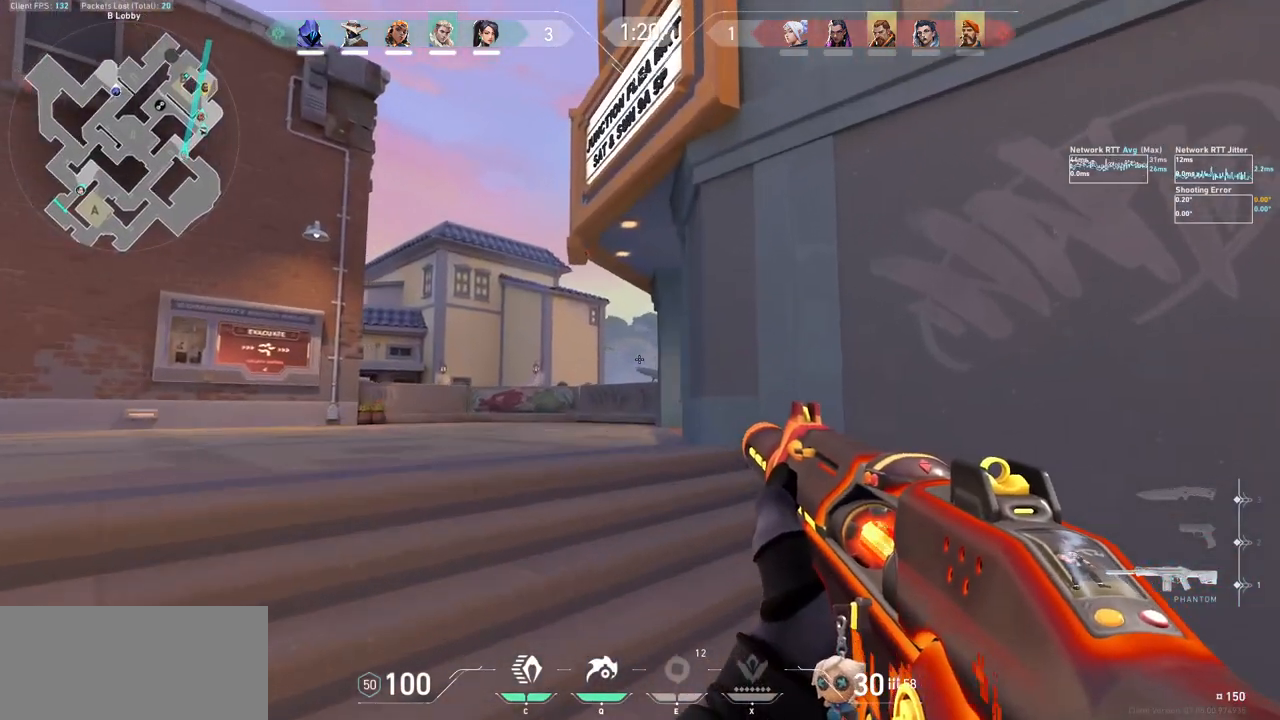
{"keys": ["d", "shift", "w"], "mouse": [], "events": [[267, "d", "up"], [400, "d", "down"]]}
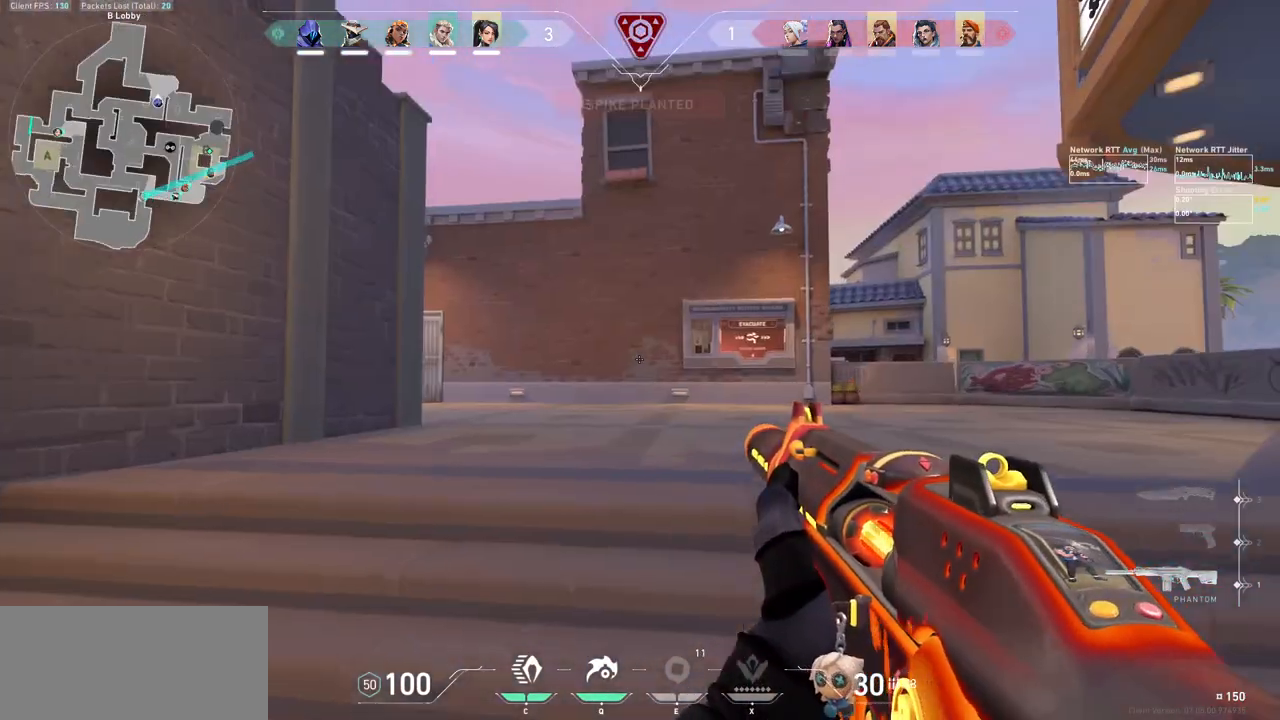
{"keys": ["d", "shift", "w"], "mouse": [], "events": [[133, "w", "up"], [233, "w", "down"]]}
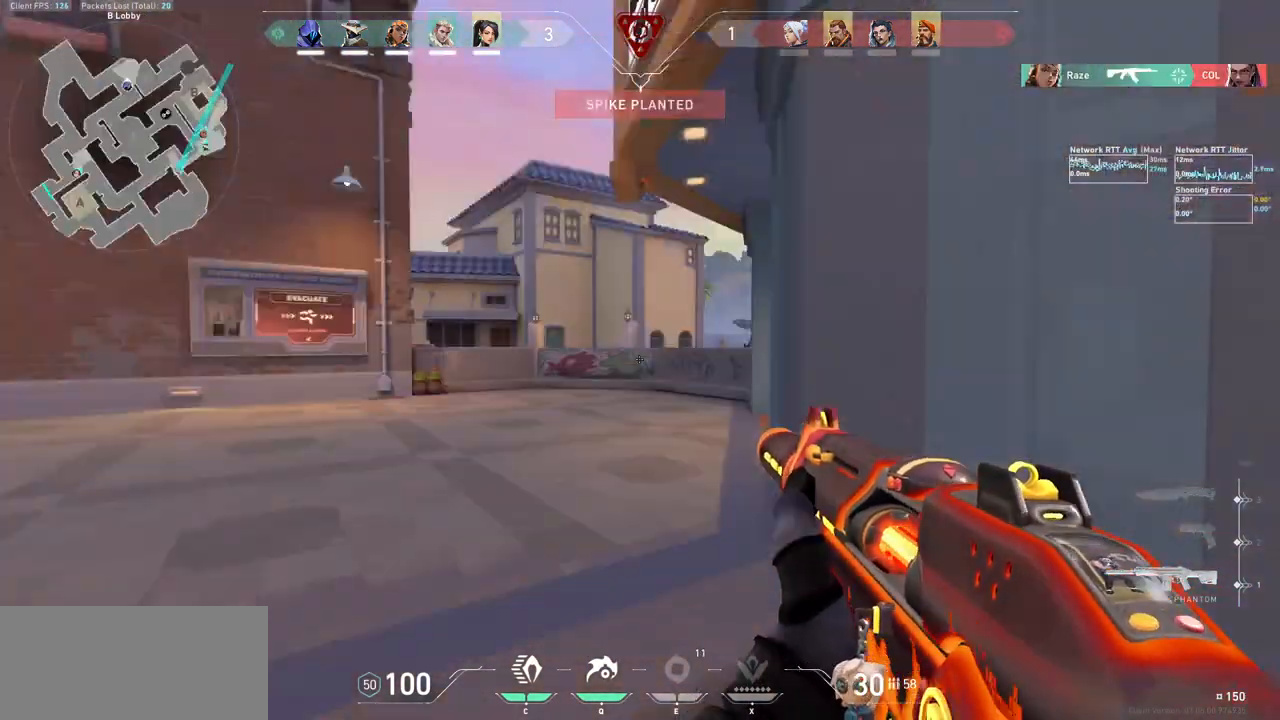
{"keys": ["a", "shift", "w"], "mouse": [], "events": [[33, "d", "up"], [167, "a", "down"]]}
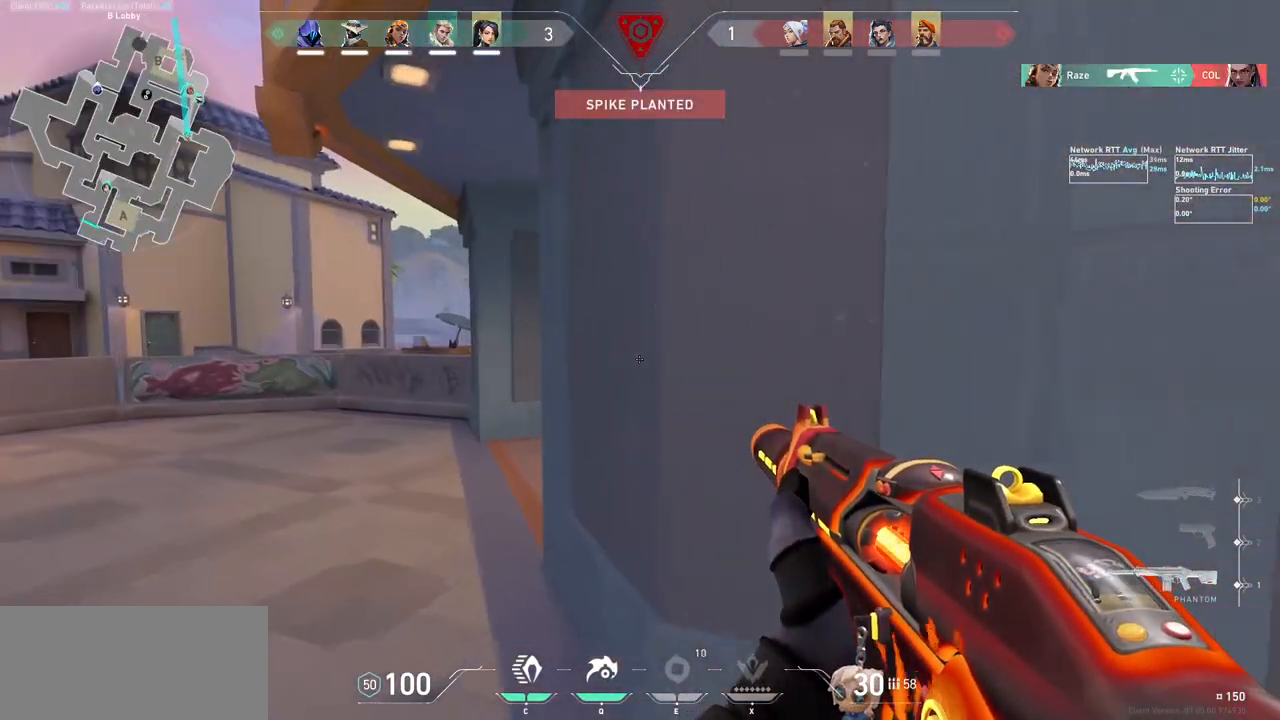
{"keys": ["a", "shift", "w"], "mouse": [], "events": []}
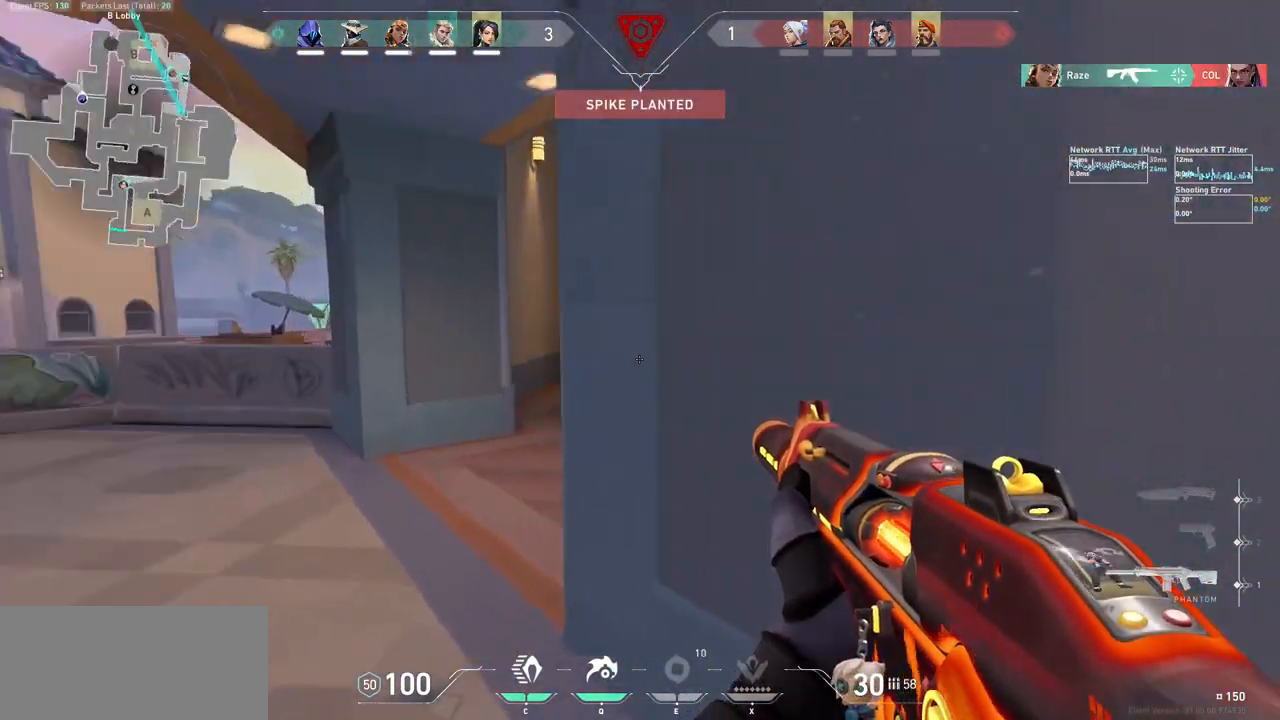
{"keys": [], "mouse": [], "events": [[33, "a", "up"], [33, "shift", "up"], [67, "w", "up"], [167, "a", "down"], [467, "a", "up"]]}
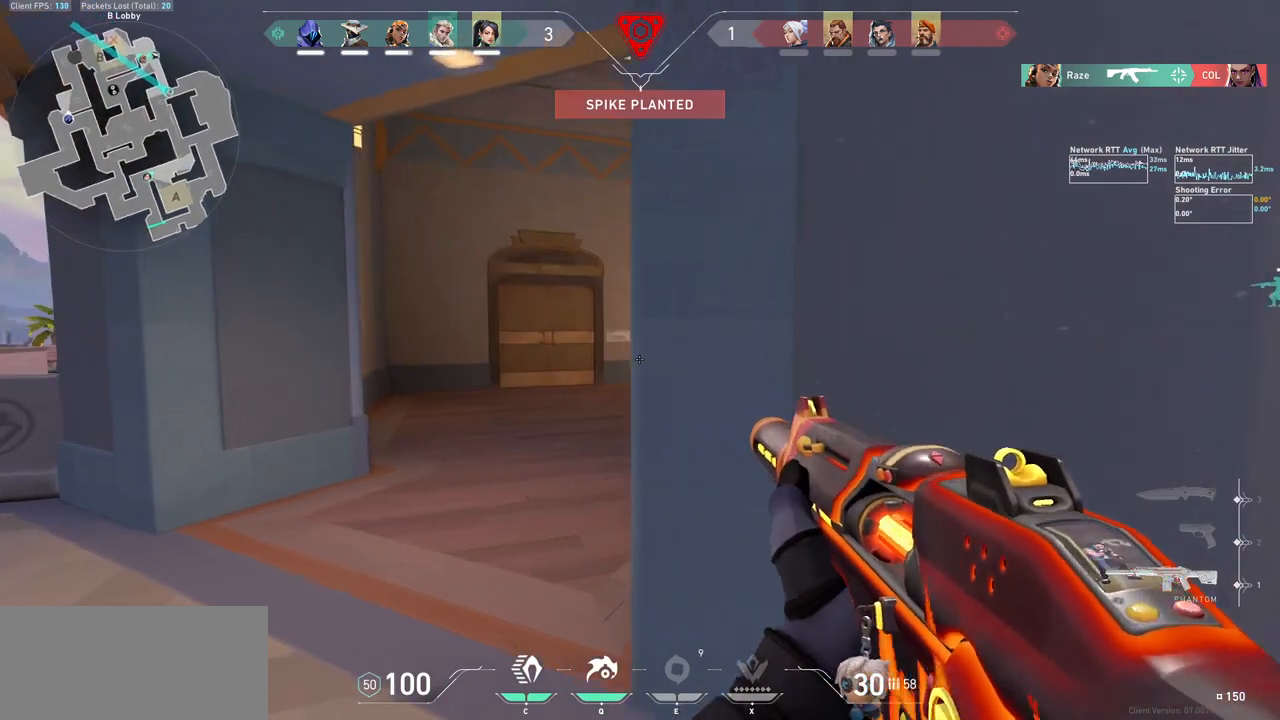
{"keys": [], "mouse": [], "events": [[133, "a", "down"], [400, "a", "up"]]}
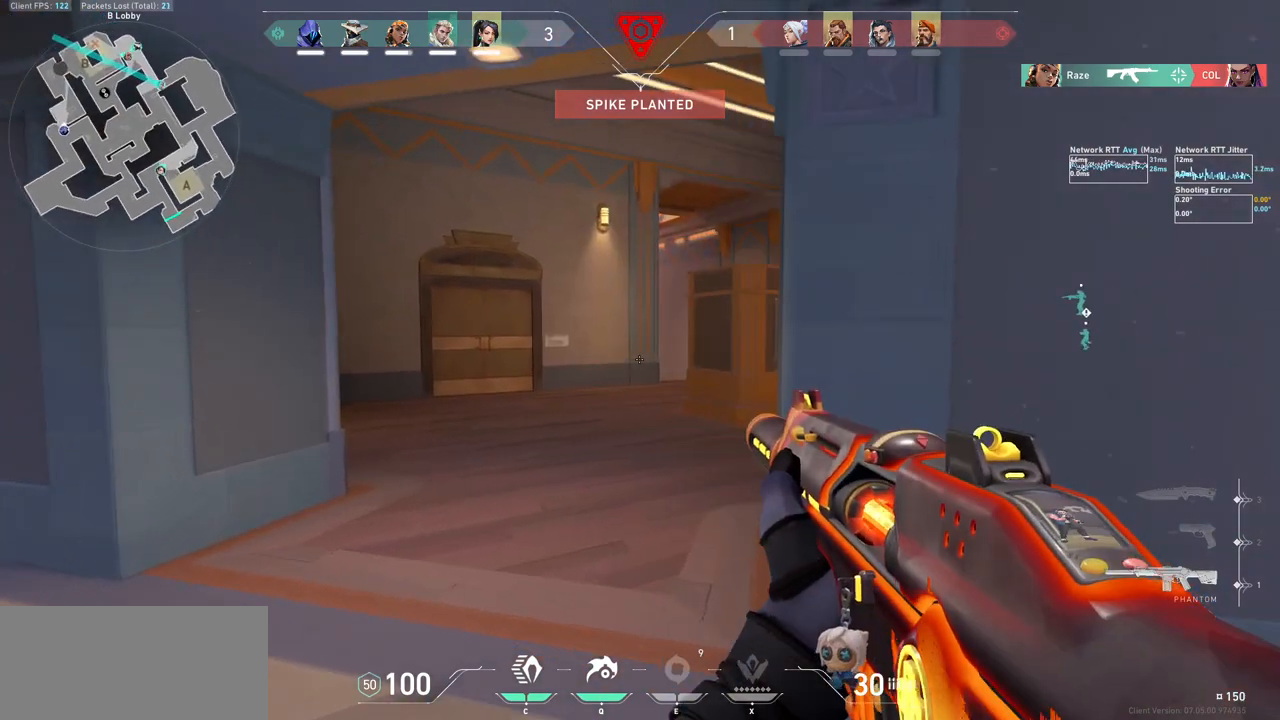
{"keys": ["a", "shift", "w"], "mouse": [], "events": [[133, "w", "down"], [333, "a", "down"], [367, "shift", "down"]]}
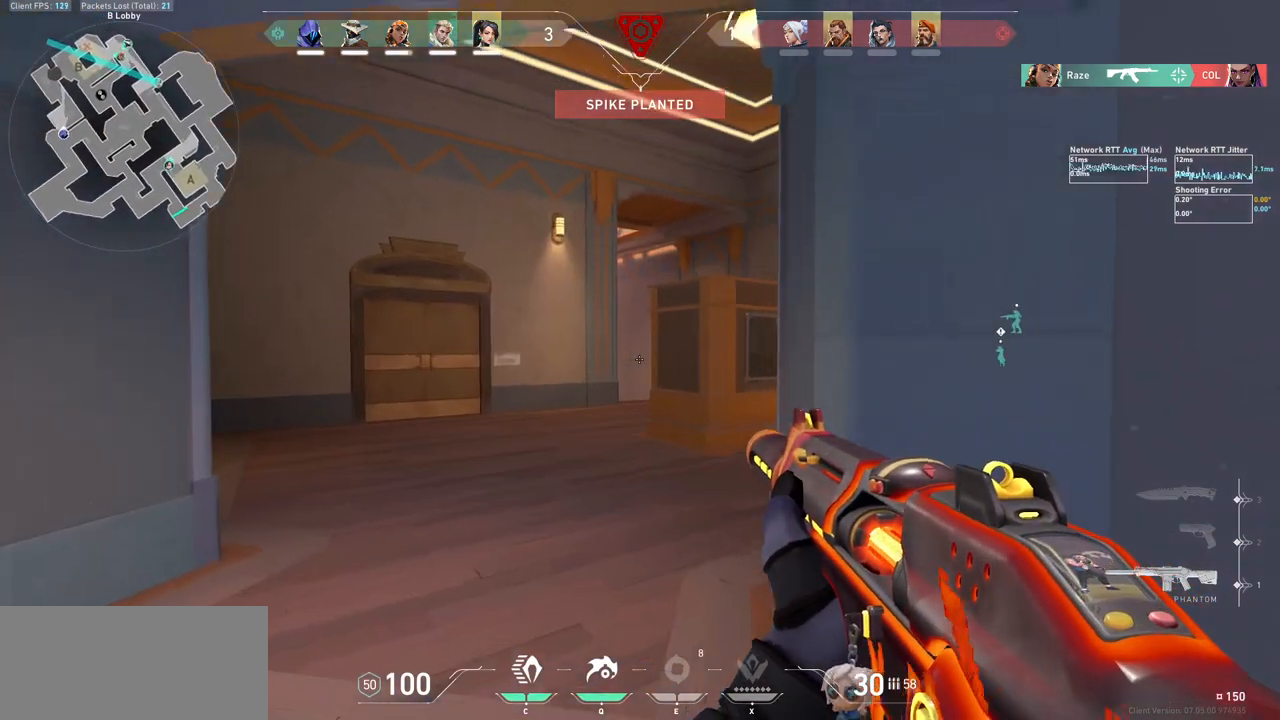
{"keys": ["w"], "mouse": [], "events": [[67, "a", "up"], [67, "shift", "up"], [67, "w", "up"], [233, "a", "down"], [400, "a", "up"], [433, "w", "down"]]}
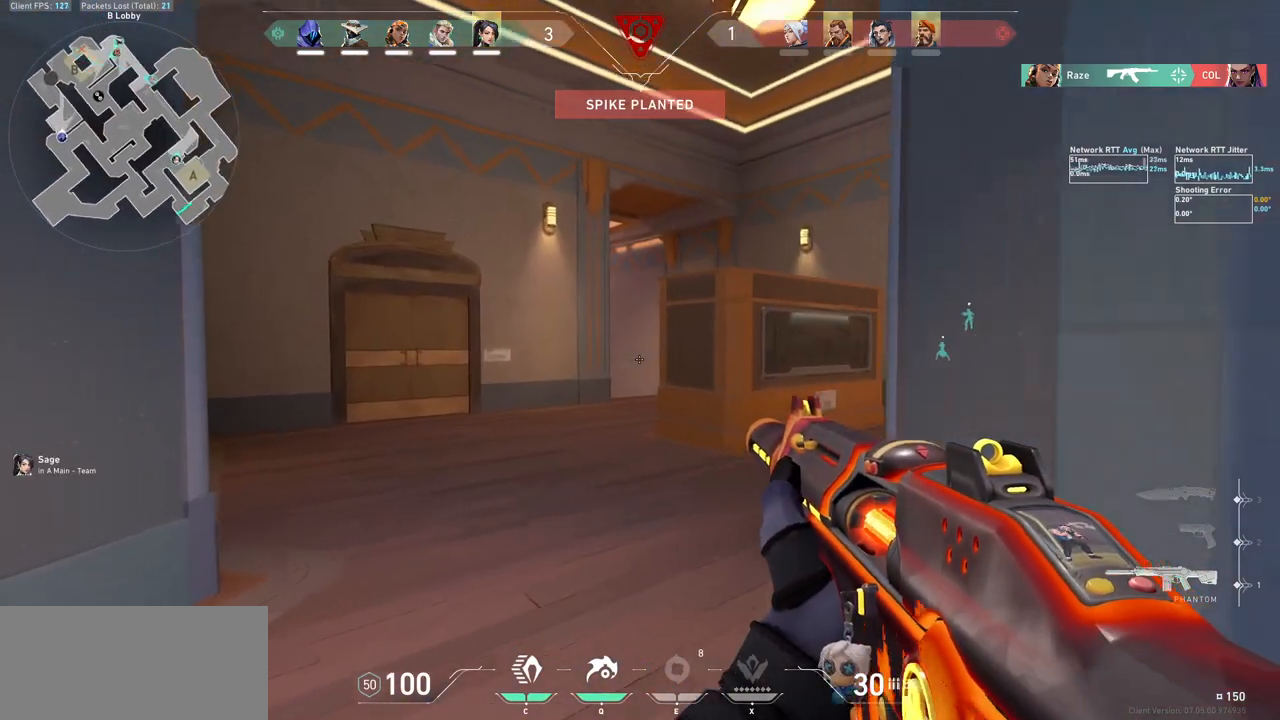
{"keys": ["a", "shift"], "mouse": [], "events": [[100, "a", "down"], [167, "shift", "down"], [467, "w", "up"]]}
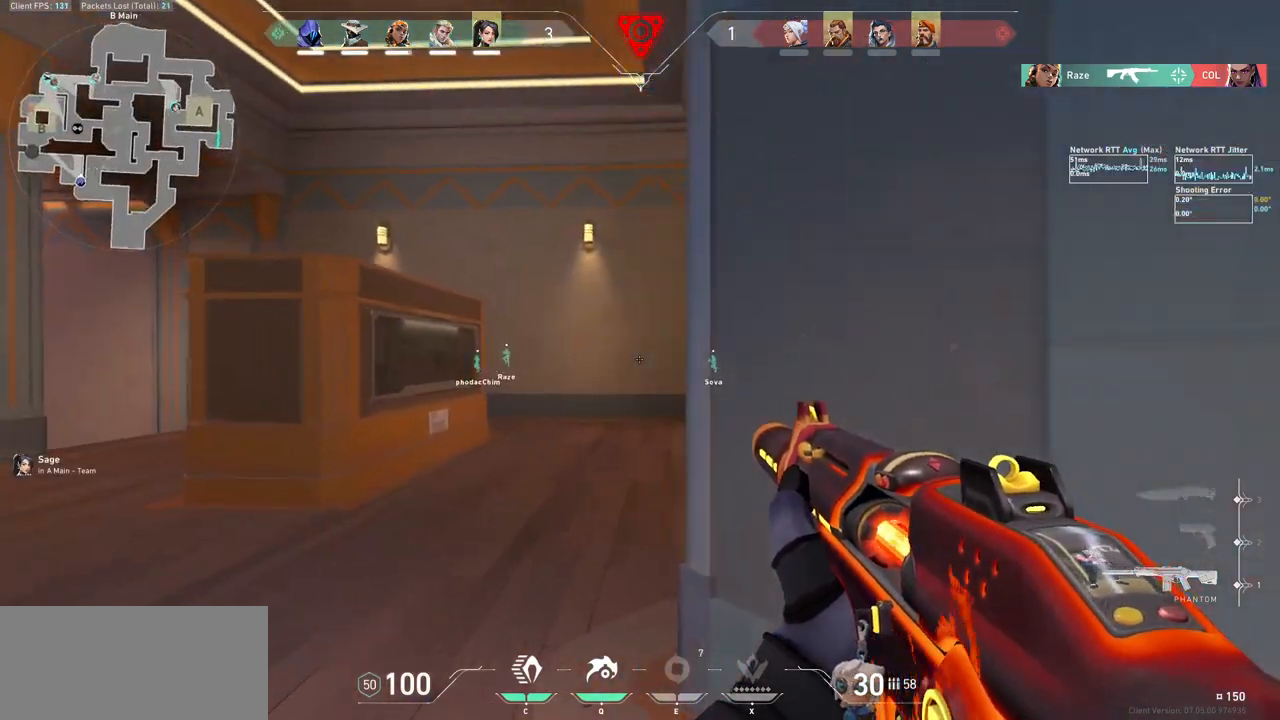
{"keys": ["a", "shift", "w"], "mouse": [], "events": [[100, "w", "down"], [267, "a", "up"], [433, "a", "down"]]}
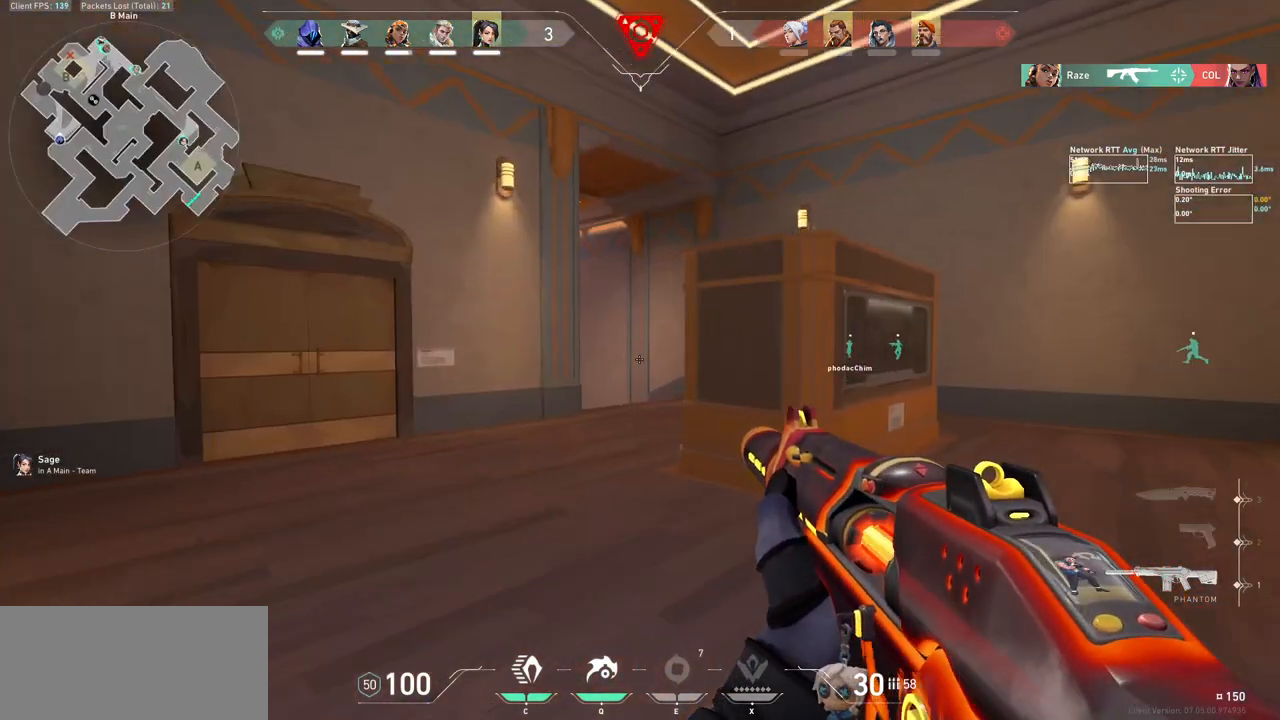
{"keys": ["a", "shift", "w"], "mouse": [], "events": []}
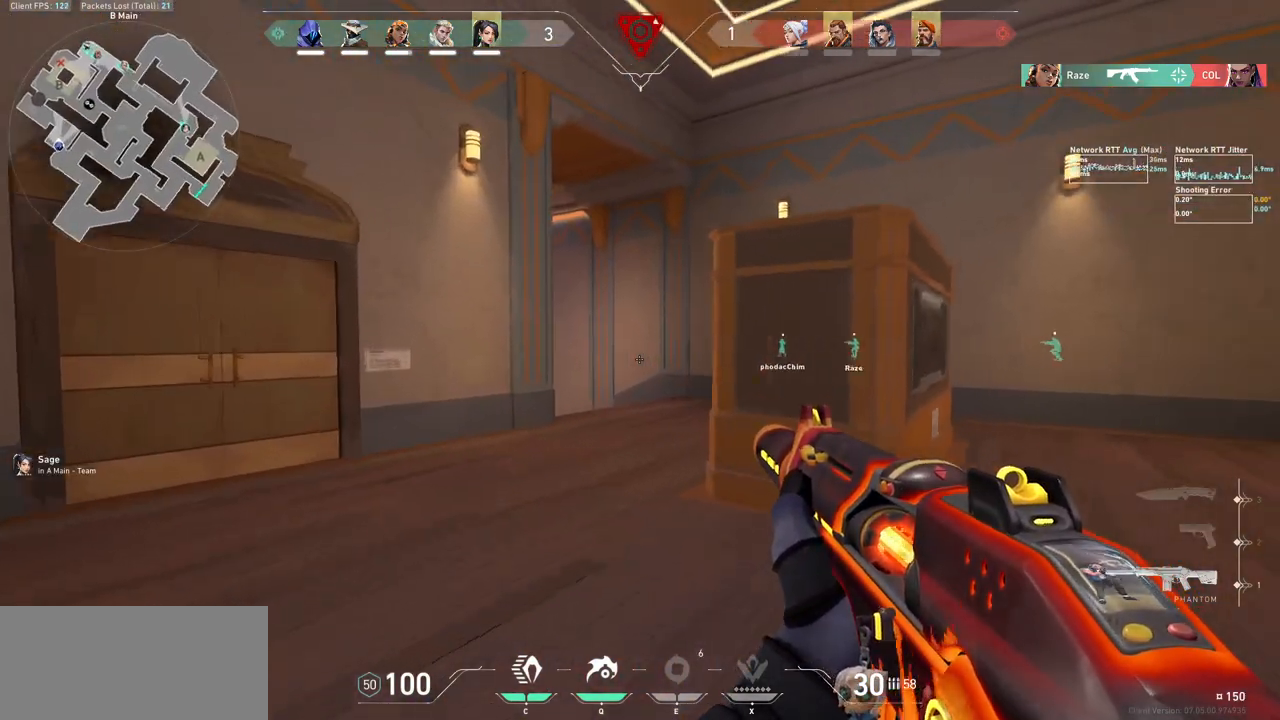
{"keys": ["shift", "w"], "mouse": [], "events": [[433, "a", "up"]]}
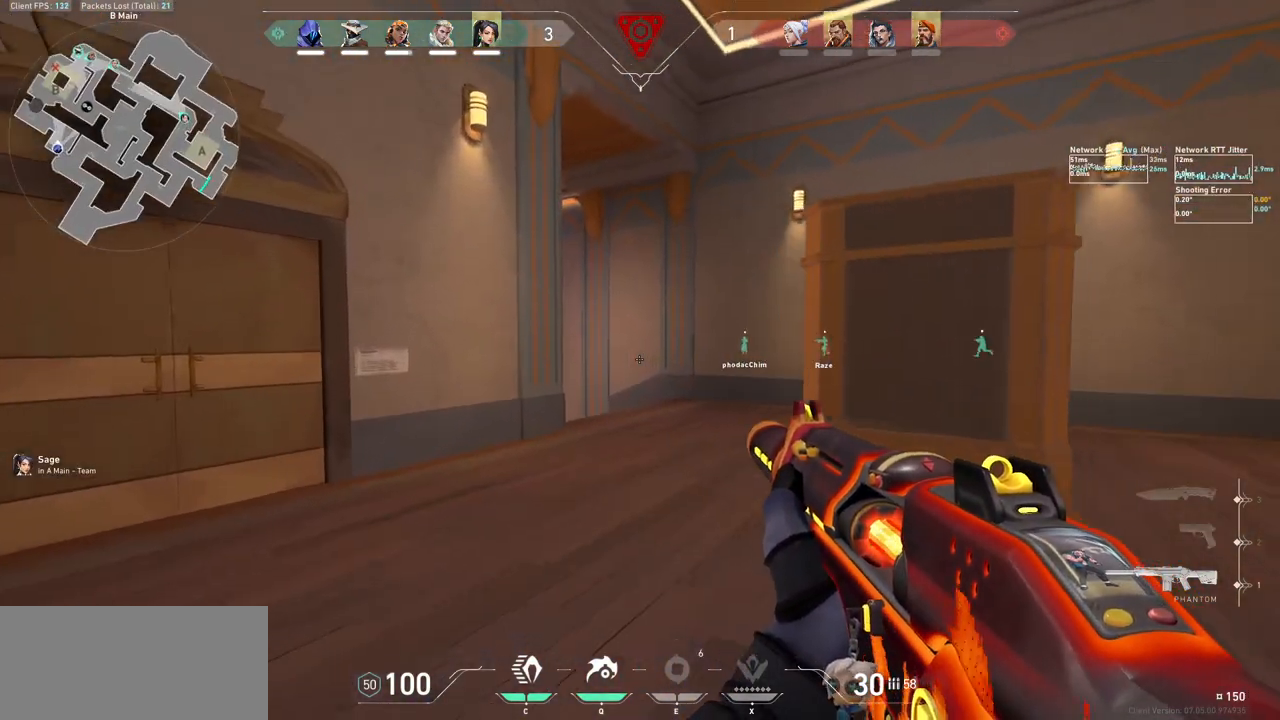
{"keys": ["shift", "w"], "mouse": [], "events": [[200, "a", "down"], [433, "a", "up"]]}
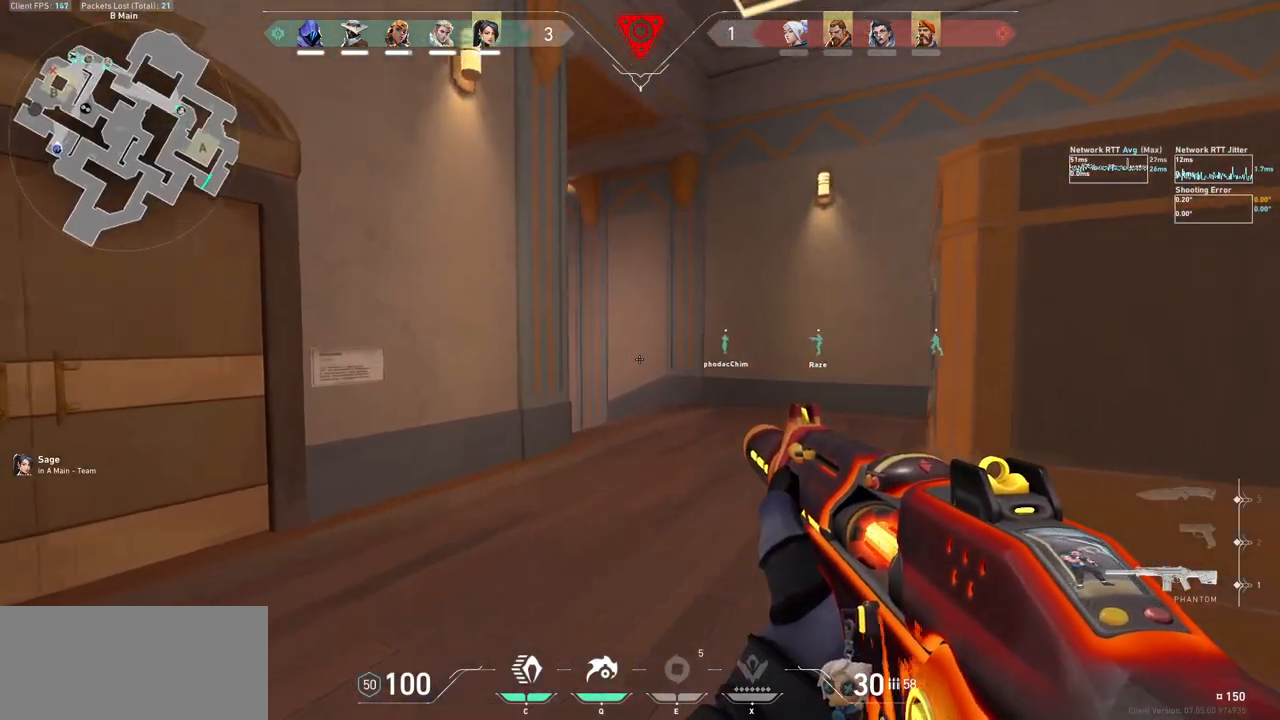
{"keys": ["shift", "w"], "mouse": [], "events": [[167, "a", "down"], [467, "a", "up"]]}
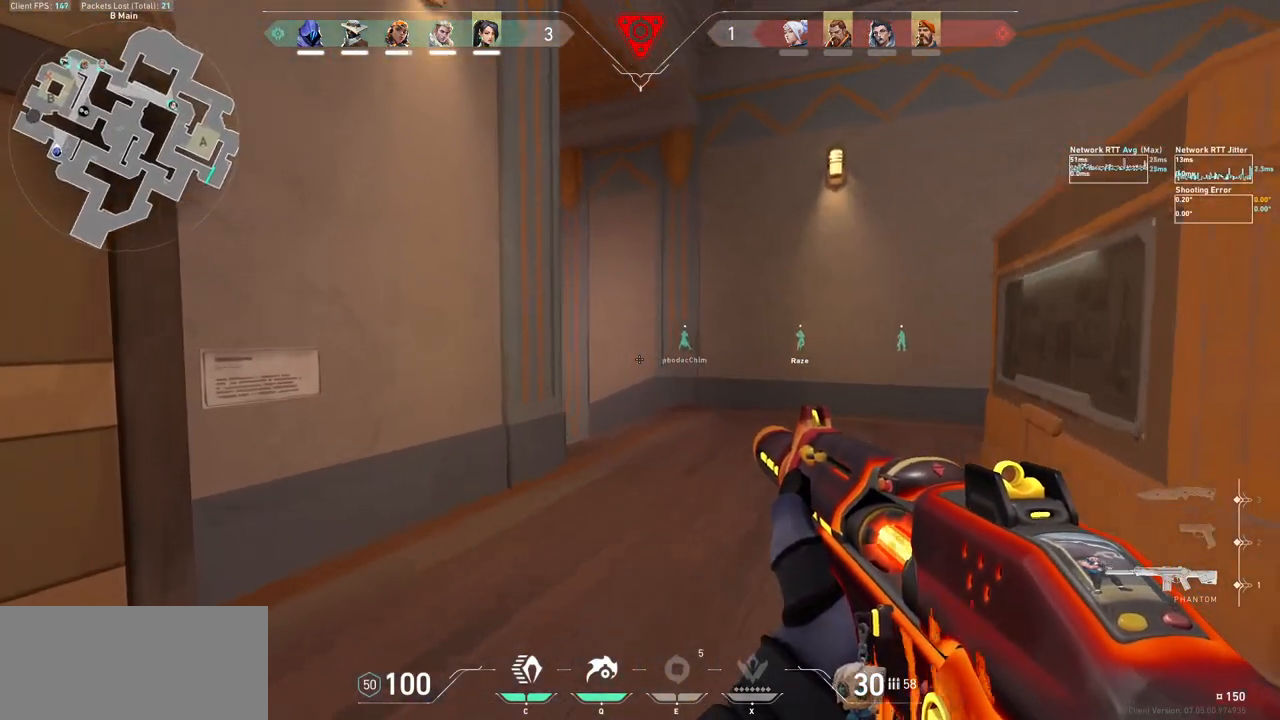
{"keys": ["shift", "w"], "mouse": [], "events": []}
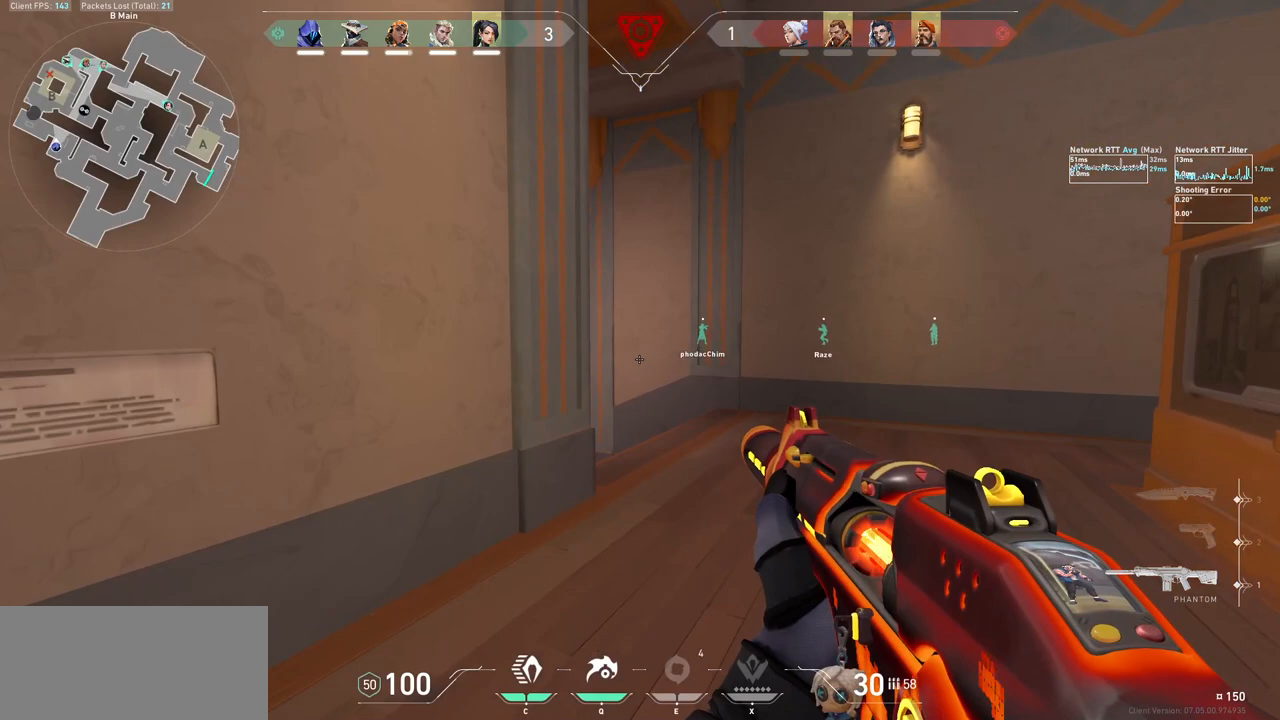
{"keys": ["q"], "mouse": [], "events": [[167, "d", "down"], [333, "shift", "up"], [333, "w", "up"], [367, "d", "up"], [467, "q", "down"]]}
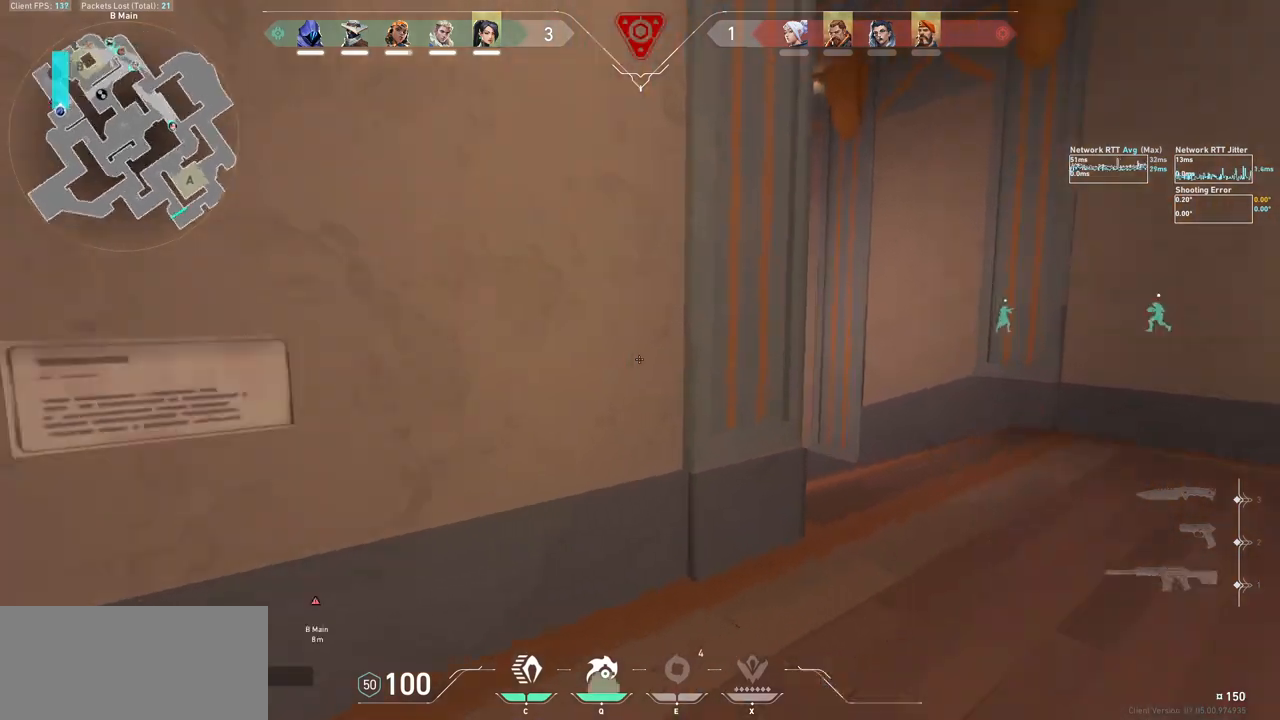
{"keys": [], "mouse": [], "events": [[33, "q", "up"], [167, "w", "down"], [333, "a", "down"], [433, "a", "up"], [467, "w", "up"]]}
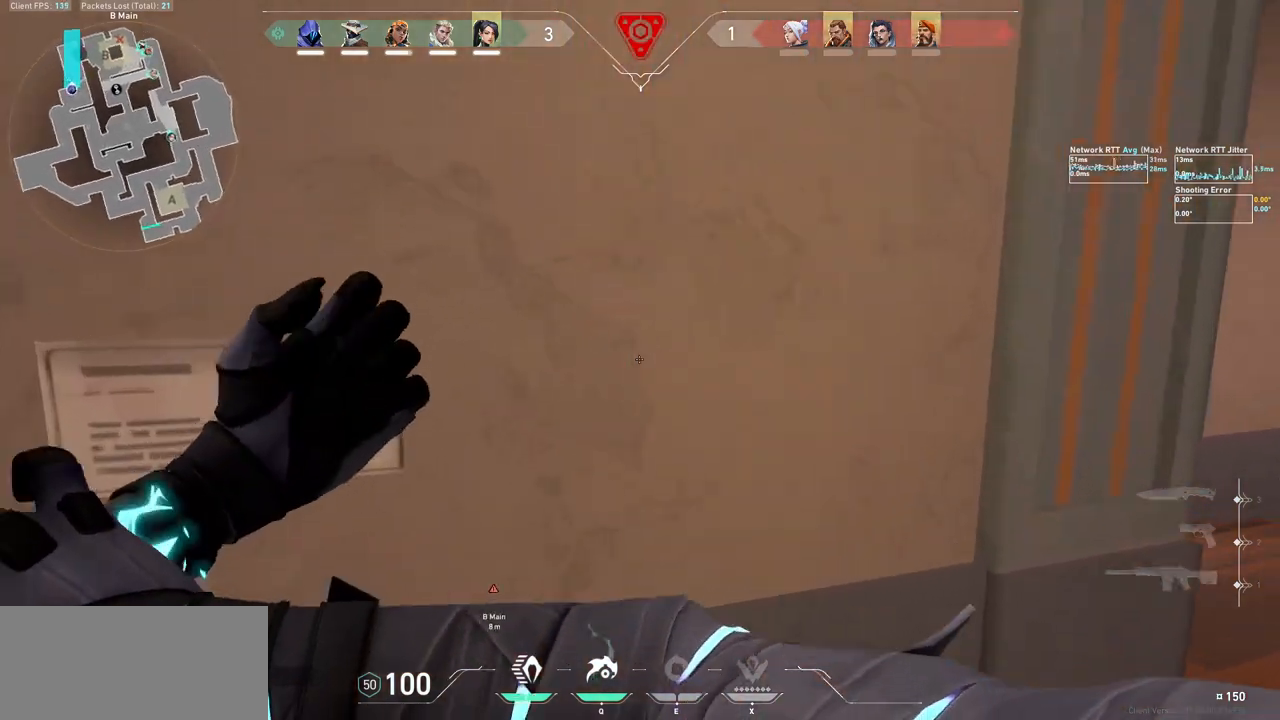
{"keys": ["d"], "mouse": ["left"], "events": [[67, "mouse_left", "down"], [167, "mouse_left", "up"], [233, "mouse_left", "down"], [300, "mouse_left", "up"], [367, "mouse_left", "down"], [433, "d", "down"], [433, "mouse_left", "up"], [500, "mouse_left", "down"]]}
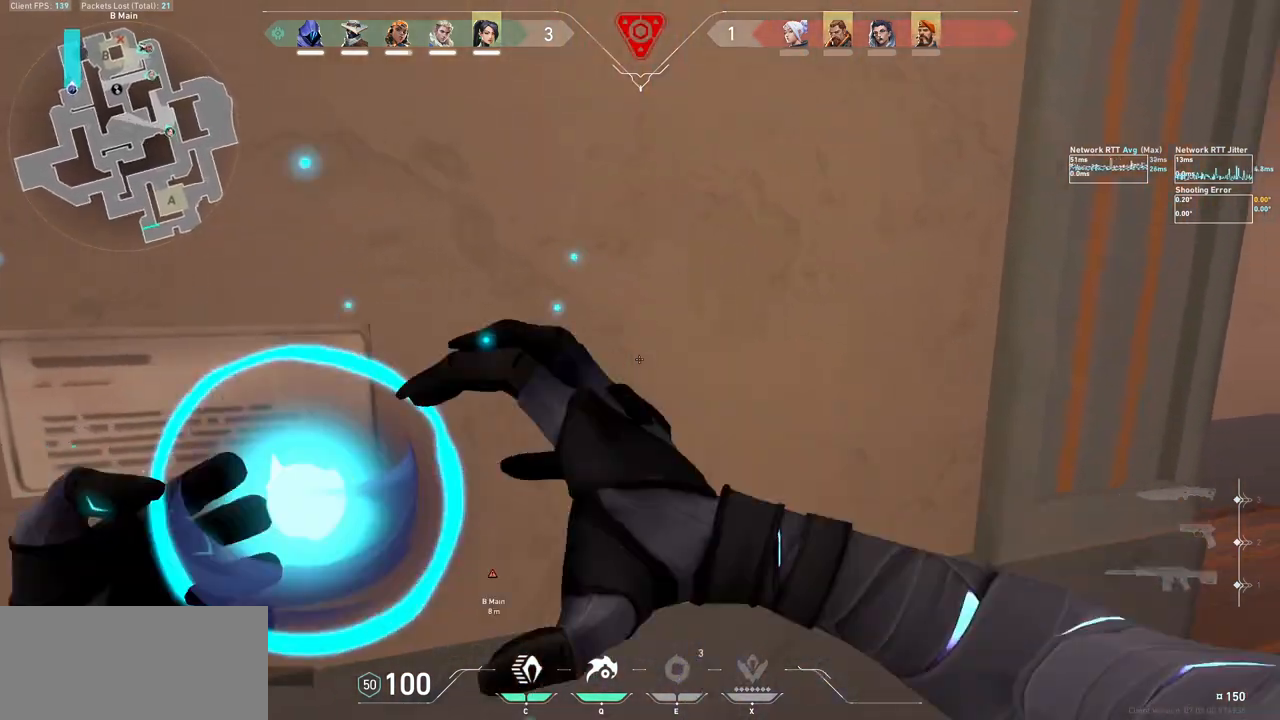
{"keys": ["d", "w"], "mouse": [], "events": [[67, "d", "up"], [100, "mouse_left", "up"], [167, "mouse_left", "down"], [267, "d", "down"], [267, "mouse_left", "up"], [467, "w", "down"]]}
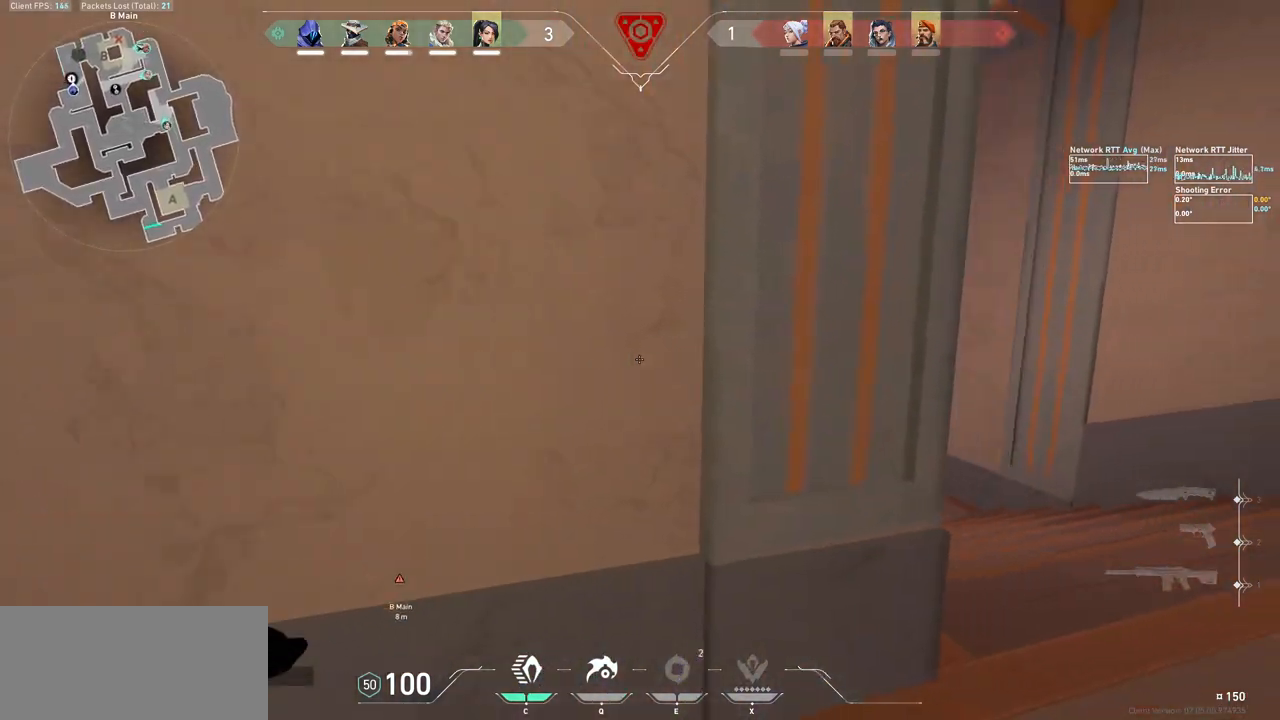
{"keys": ["d"], "mouse": [], "events": [[133, "d", "up"], [133, "w", "up"], [233, "d", "down"]]}
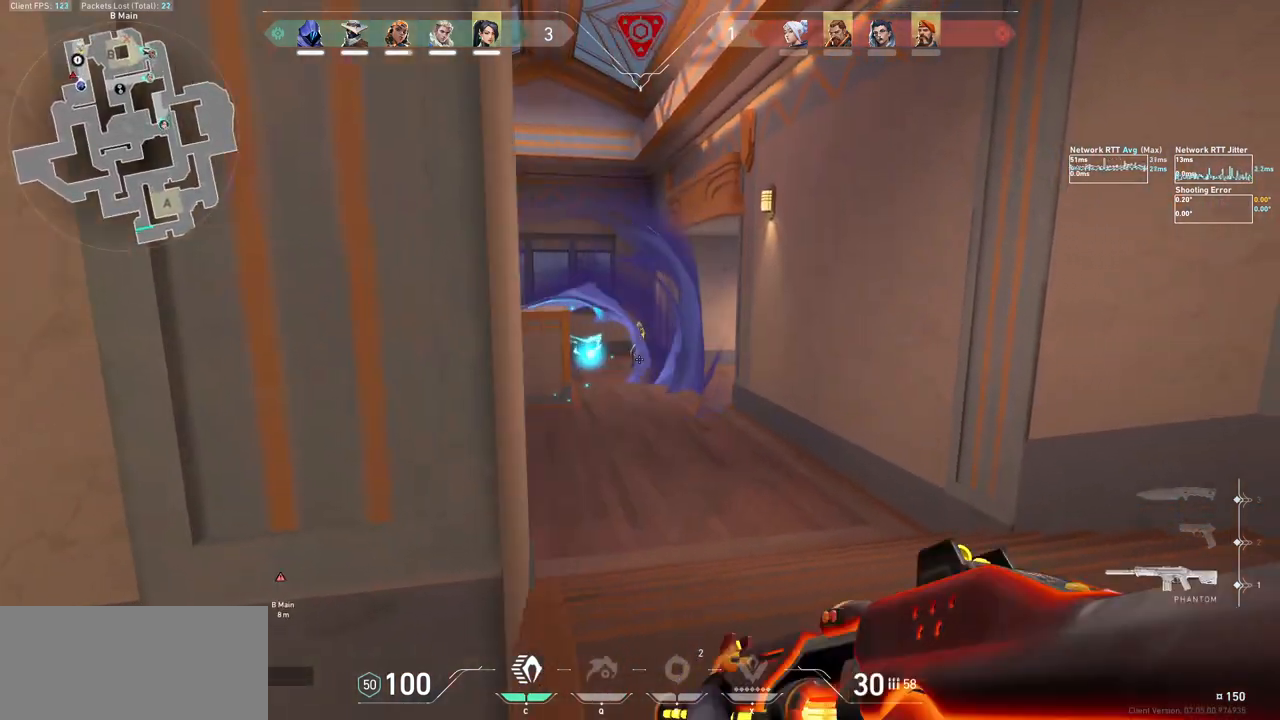
{"keys": [], "mouse": ["left"], "events": [[267, "d", "up"], [400, "mouse_left", "down"]]}